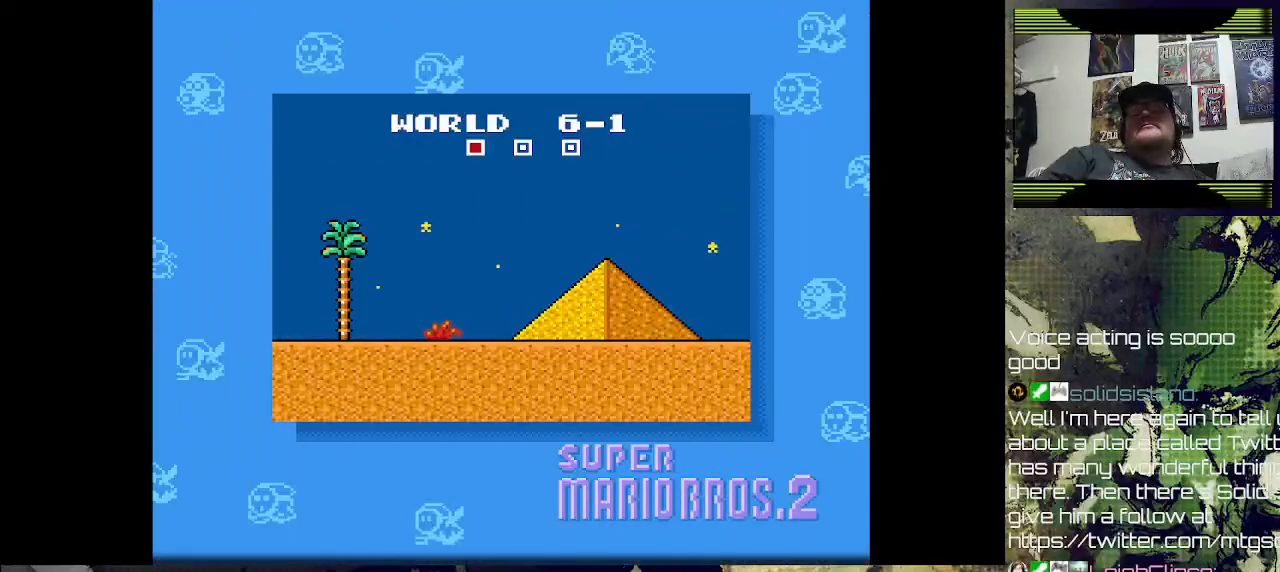
Gameplay with a controller (PlayStation layout); each line is a JSON object with the inputs held at the frame after it. "events" lists button and stick changes between this image and that frame as [ms after this image, input, new state], when the widget could be followed in between.
{"buttons": ["CROSS"], "left_stick": "center", "right_stick": "center", "events": [[400, "CROSS", "down"]]}
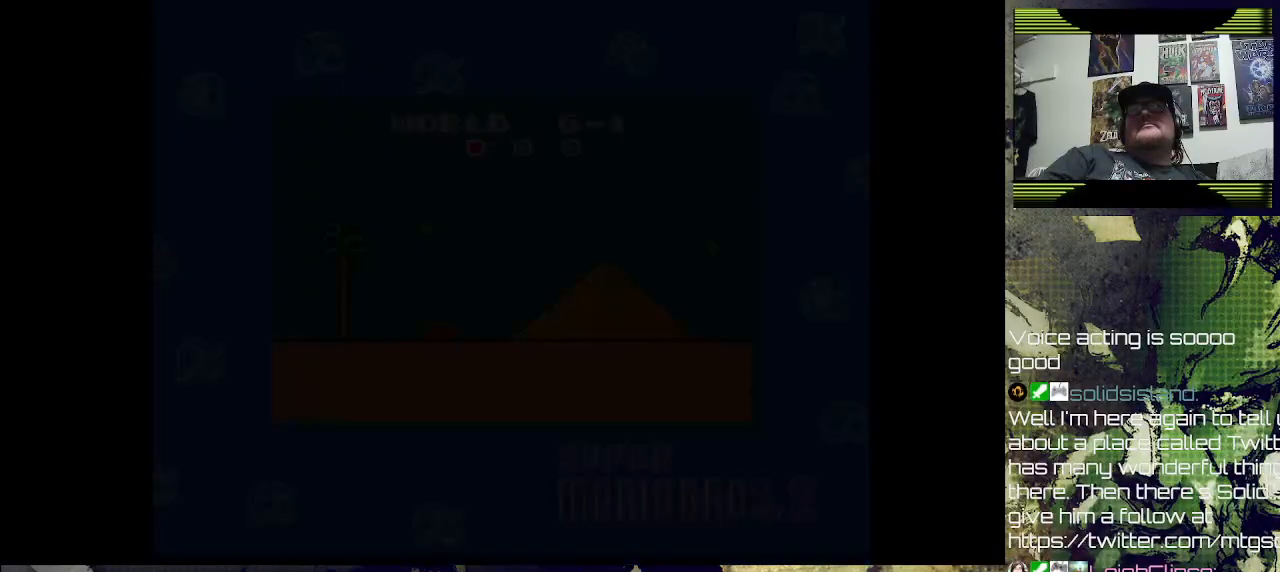
{"buttons": [], "left_stick": "center", "right_stick": "center", "events": [[67, "CROSS", "up"]]}
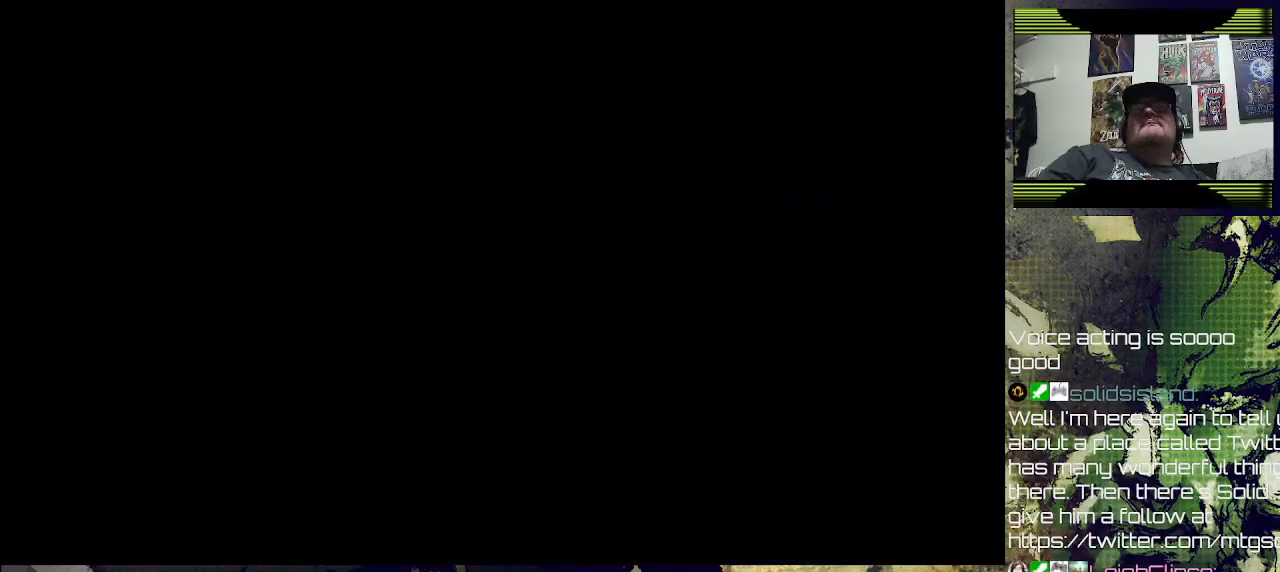
{"buttons": [], "left_stick": "center", "right_stick": "center", "events": []}
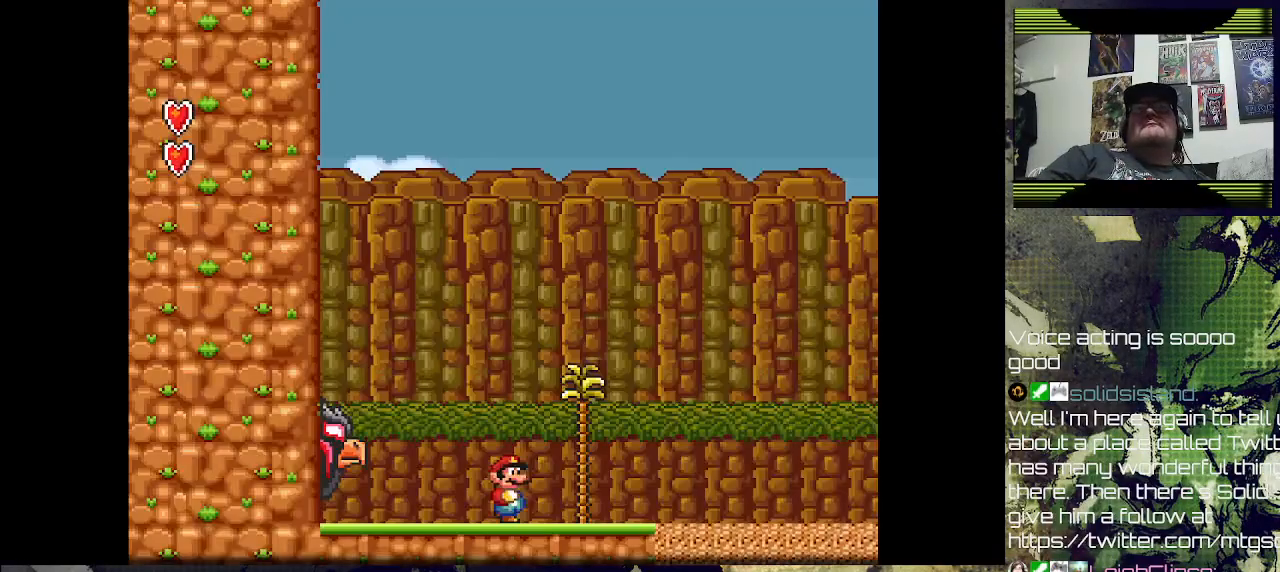
{"buttons": ["CROSS", "SQUARE", "DPAD_RIGHT"], "left_stick": "center", "right_stick": "center", "events": [[33, "DPAD_RIGHT", "down"], [100, "SQUARE", "down"], [433, "CROSS", "down"]]}
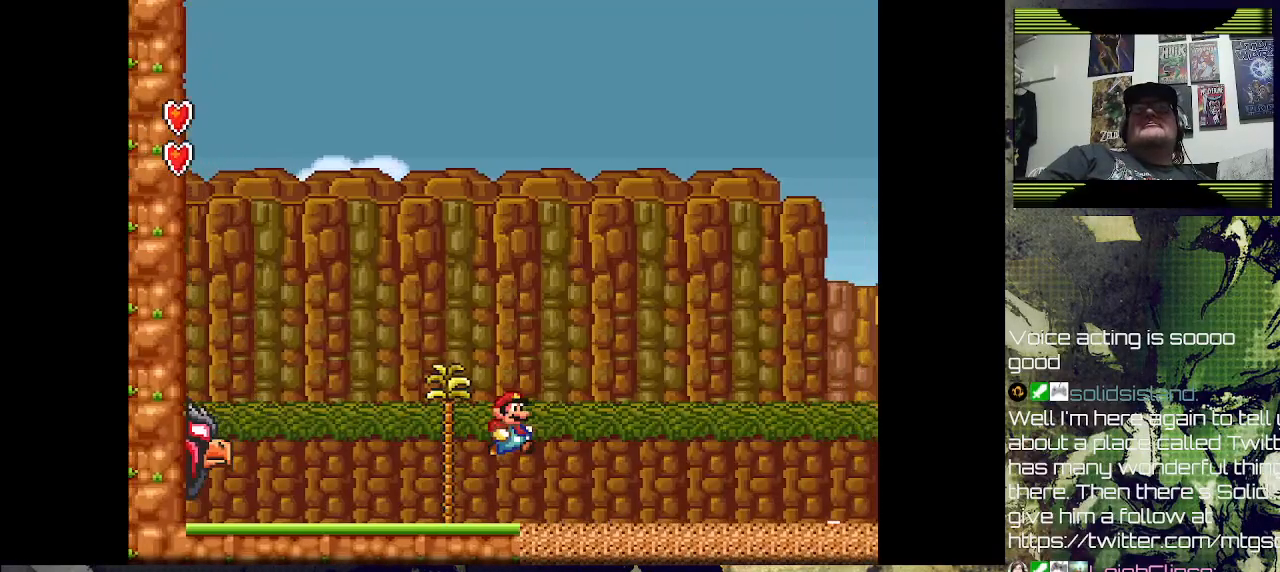
{"buttons": ["DPAD_LEFT"], "left_stick": "center", "right_stick": "center", "events": [[167, "CROSS", "up"], [200, "DPAD_RIGHT", "up"], [433, "DPAD_LEFT", "down"], [467, "SQUARE", "up"]]}
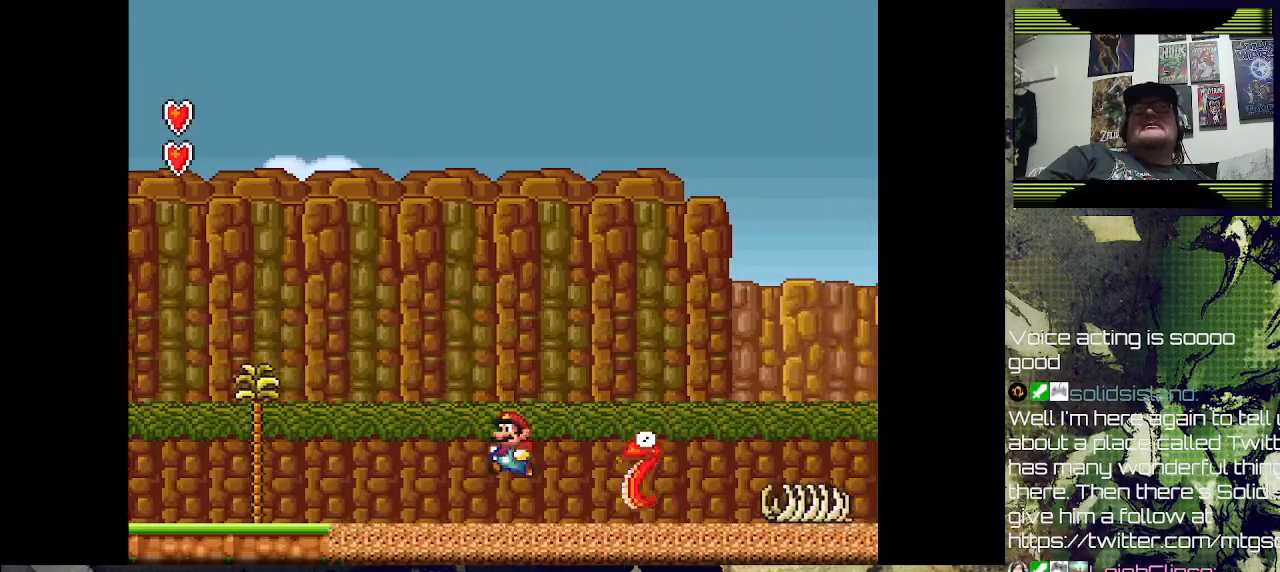
{"buttons": ["CROSS", "DPAD_RIGHT"], "left_stick": "center", "right_stick": "center", "events": [[100, "DPAD_LEFT", "up"], [333, "CROSS", "down"], [400, "DPAD_RIGHT", "down"]]}
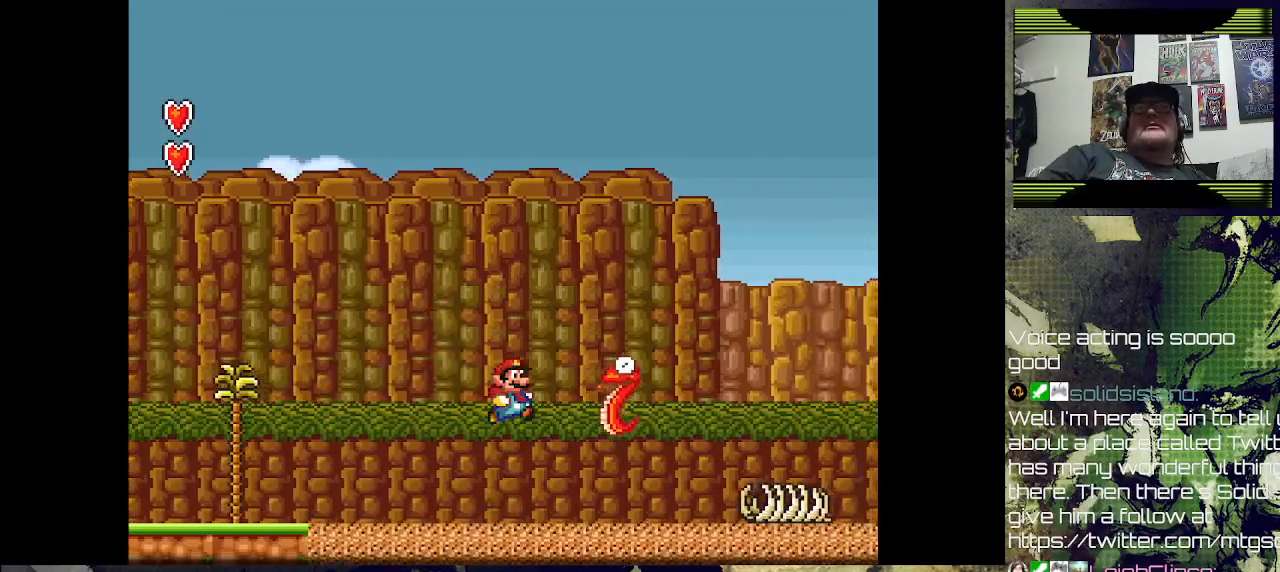
{"buttons": ["SQUARE", "DPAD_LEFT"], "left_stick": "center", "right_stick": "center", "events": [[333, "CROSS", "up"], [333, "DPAD_RIGHT", "up"], [400, "DPAD_LEFT", "down"], [433, "SQUARE", "down"]]}
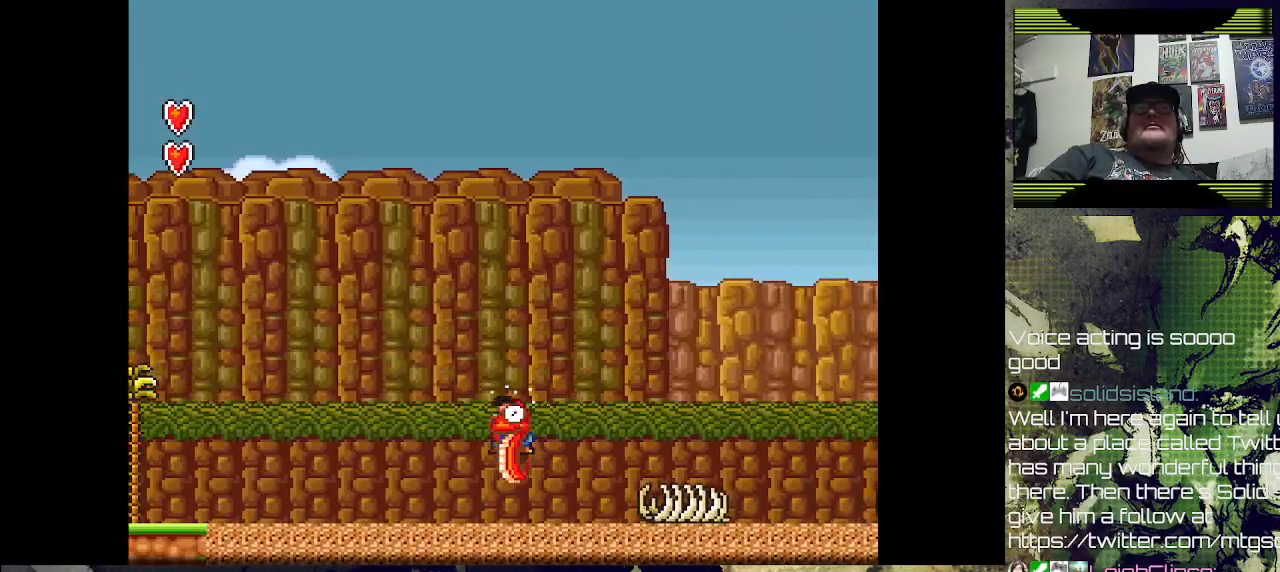
{"buttons": ["DPAD_RIGHT"], "left_stick": "center", "right_stick": "center", "events": [[67, "DPAD_LEFT", "up"], [233, "DPAD_RIGHT", "down"], [367, "SQUARE", "up"]]}
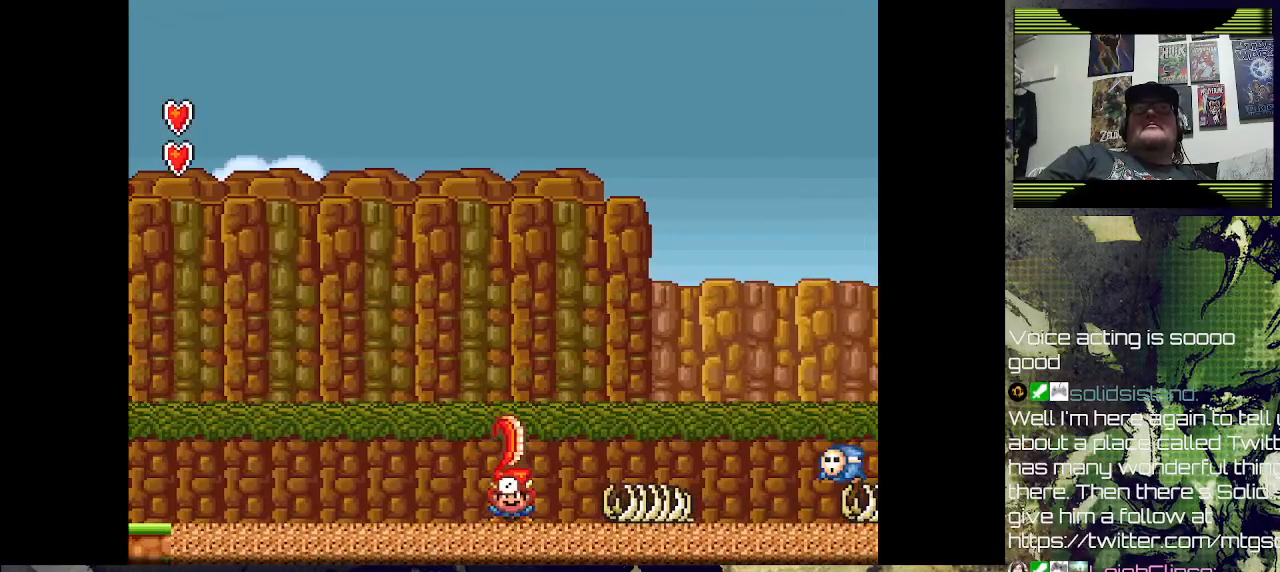
{"buttons": ["DPAD_RIGHT"], "left_stick": "center", "right_stick": "center", "events": [[133, "CROSS", "down"], [200, "DPAD_RIGHT", "up"], [300, "DPAD_LEFT", "down"], [333, "CROSS", "up"], [433, "DPAD_LEFT", "up"], [433, "DPAD_RIGHT", "down"]]}